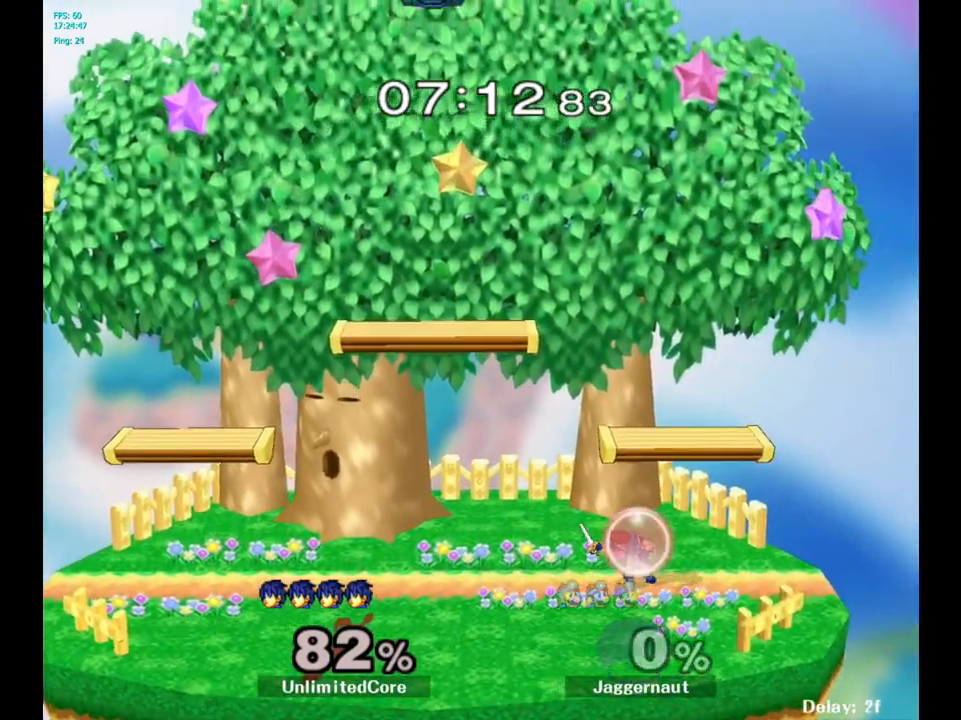
Gameplay with a controller (Nintendo layout); each line is a JSON object with the inputs held at the frame after it. "events" lists button and stick changes between this image and that frame as [ms after this image, input, new state], when the widget could be followed in between. Not read: L3 R3.
{"buttons": [], "left_stick": "right", "right_stick": "center", "events": []}
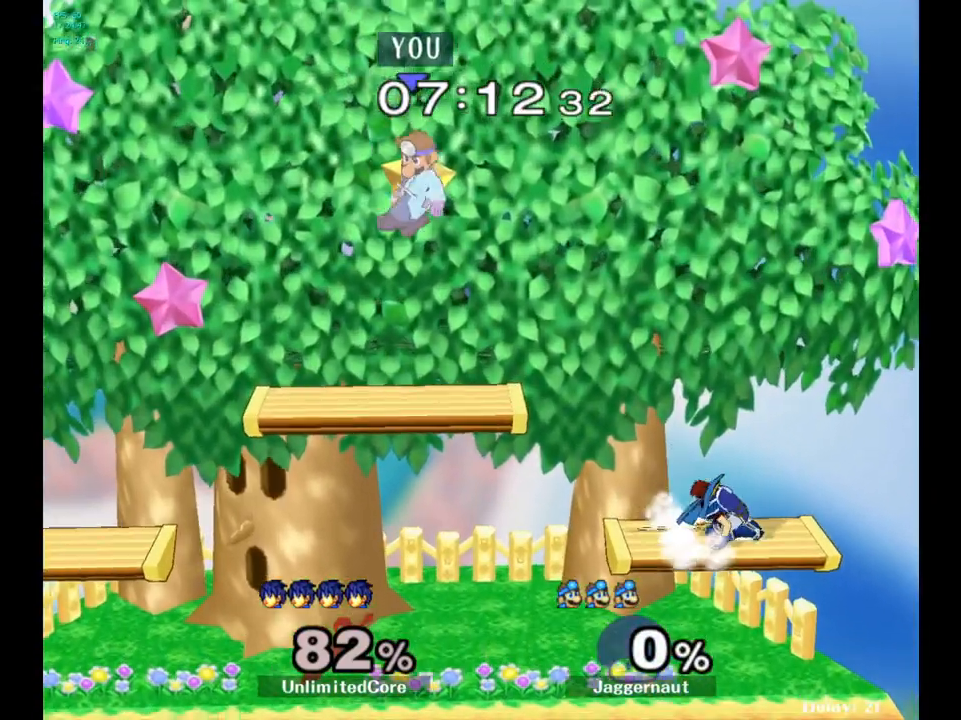
{"buttons": ["Y"], "left_stick": "down-right", "right_stick": "center", "events": [[33, "left_stick", "down-right"], [500, "Y", "down"]]}
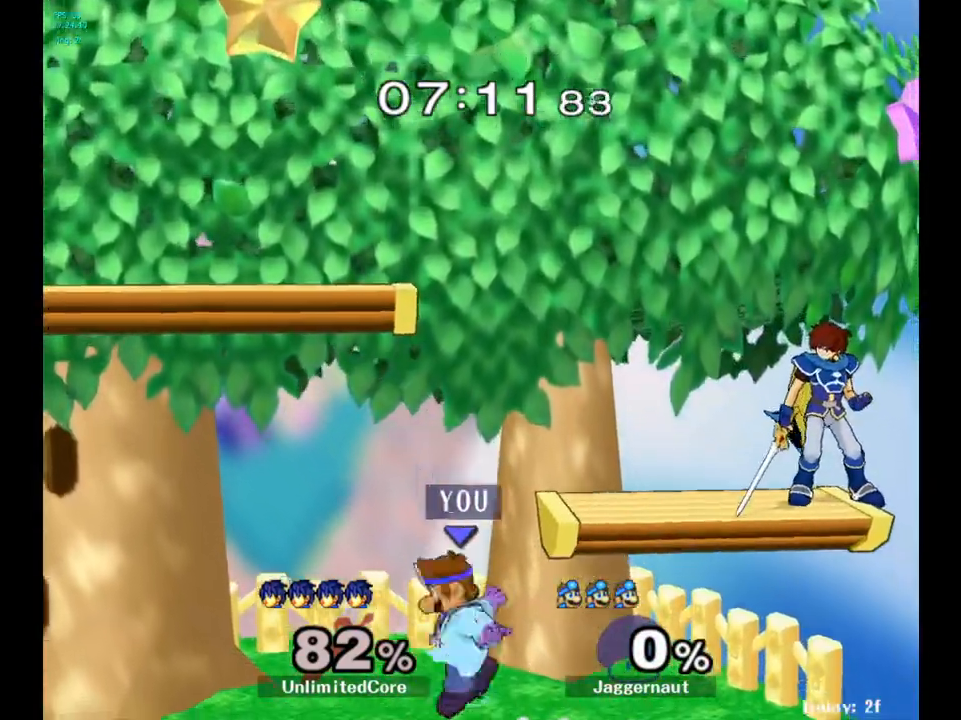
{"buttons": ["R1"], "left_stick": "down", "right_stick": "center", "events": [[17, "left_stick", "right"], [167, "A", "down"], [317, "Y", "up"], [400, "A", "up"], [400, "left_stick", "center"], [483, "R1", "down"], [483, "left_stick", "down"]]}
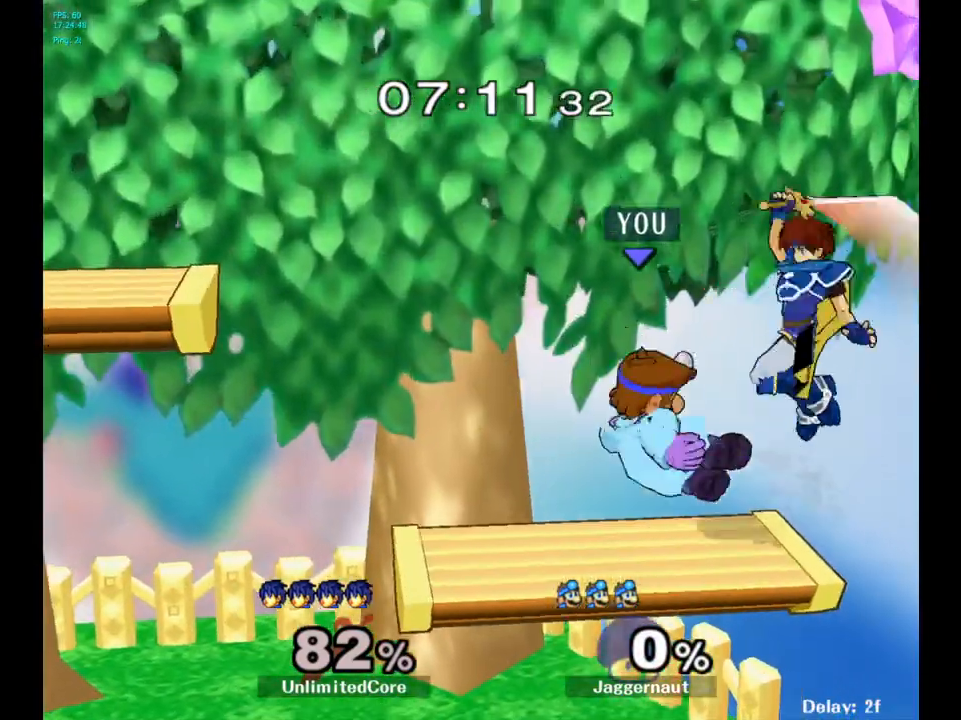
{"buttons": [], "left_stick": "down", "right_stick": "center", "events": [[133, "R1", "up"], [150, "left_stick", "center"], [417, "left_stick", "down"]]}
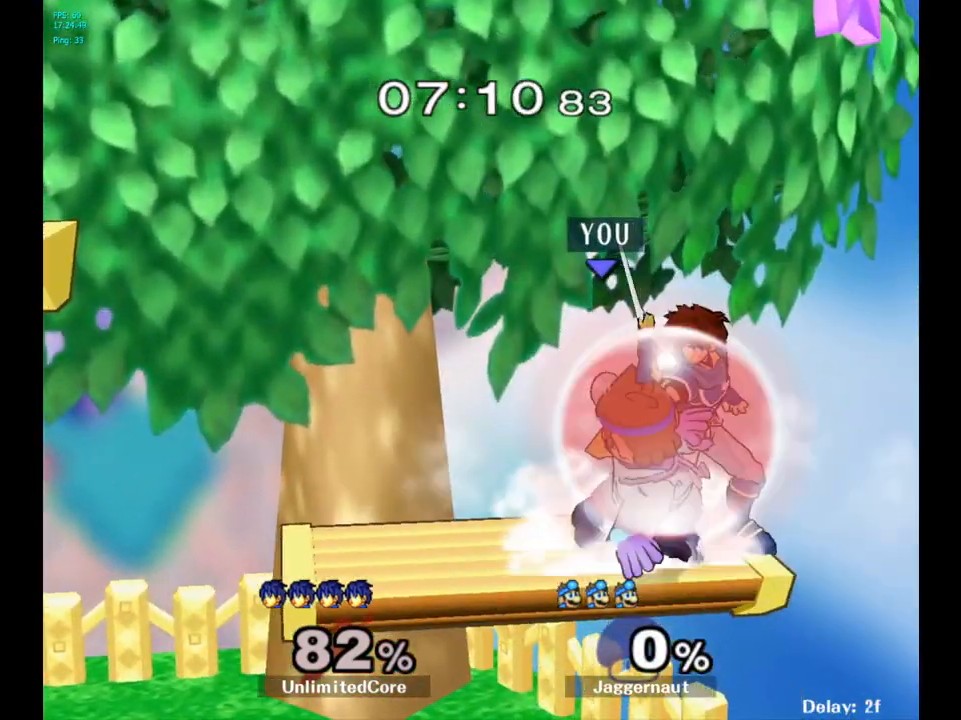
{"buttons": [], "left_stick": "center", "right_stick": "center", "events": [[350, "left_stick", "center"]]}
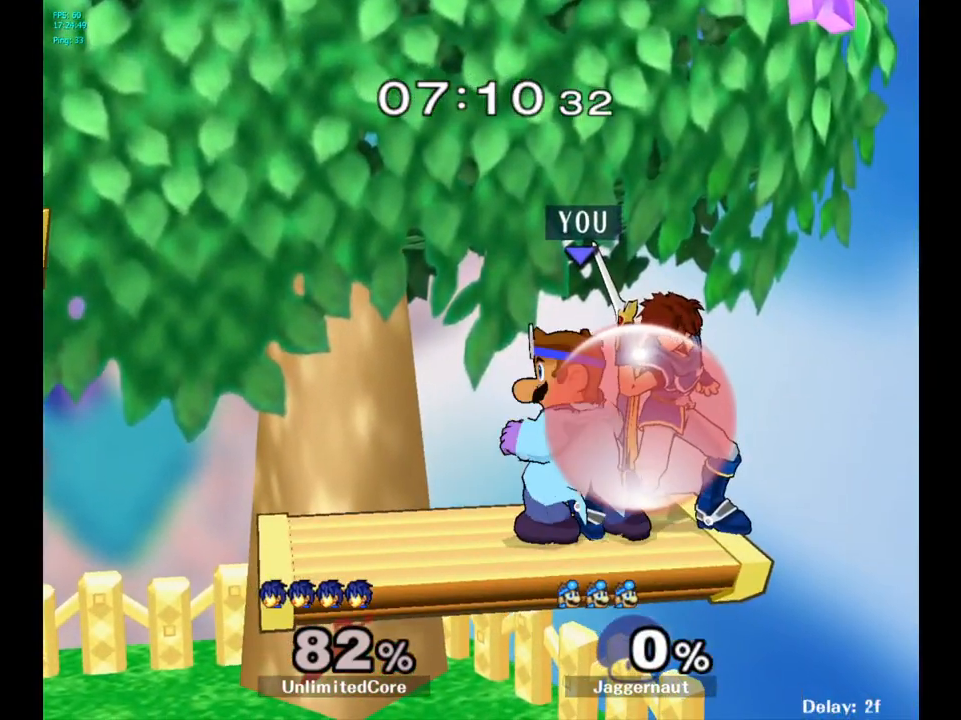
{"buttons": ["Z"], "left_stick": "center", "right_stick": "center", "events": [[17, "A", "down"], [150, "A", "up"], [367, "left_stick", "right"], [433, "Z", "down"], [433, "left_stick", "center"]]}
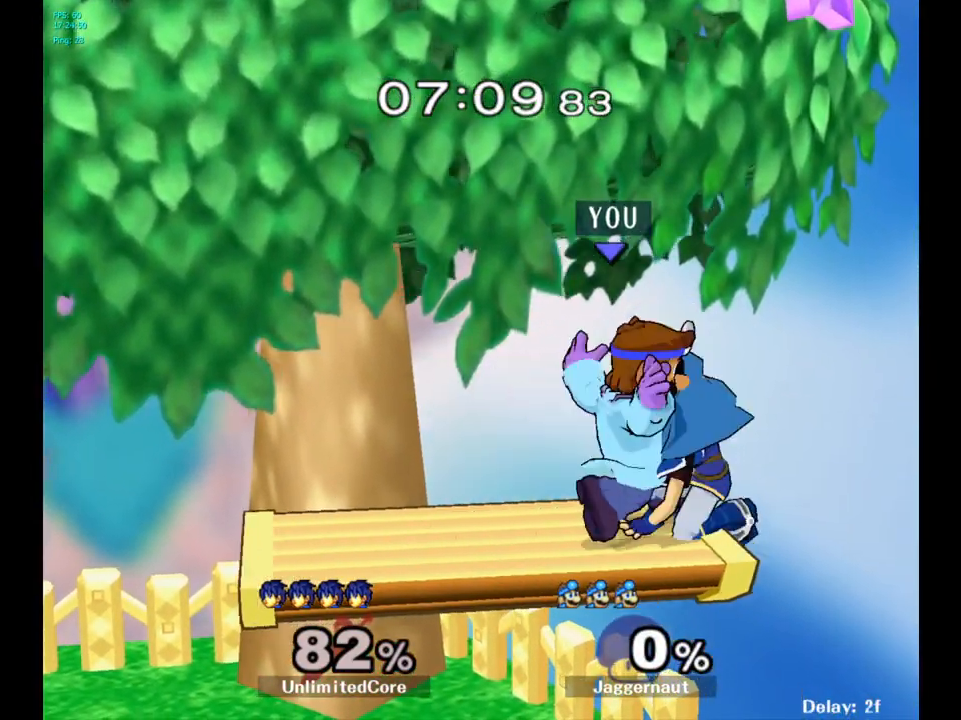
{"buttons": [], "left_stick": "center", "right_stick": "center", "events": [[50, "Z", "up"]]}
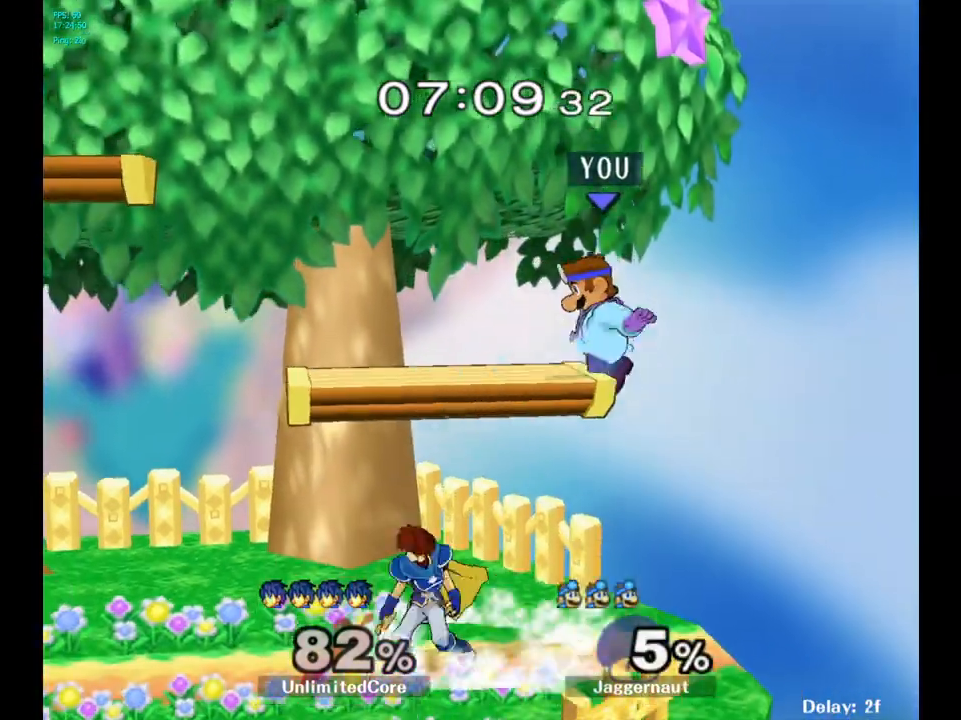
{"buttons": [], "left_stick": "left", "right_stick": "center", "events": [[150, "Y", "down"], [217, "left_stick", "left"], [350, "Y", "up"]]}
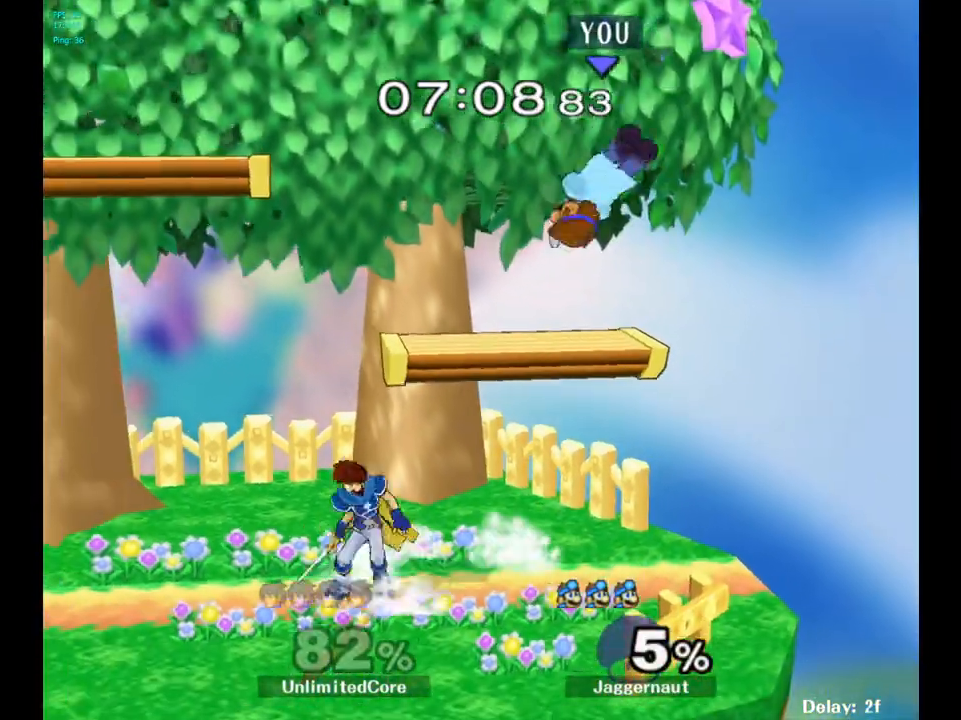
{"buttons": [], "left_stick": "left", "right_stick": "center", "events": [[50, "right_stick", "down"], [100, "right_stick", "center"]]}
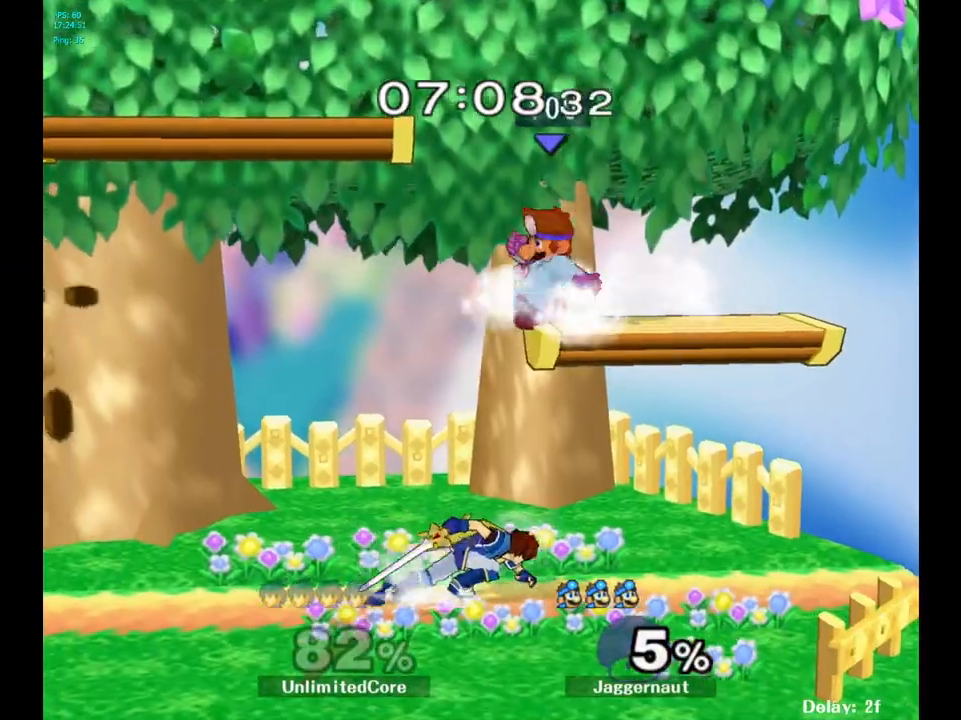
{"buttons": [], "left_stick": "down", "right_stick": "center", "events": [[483, "left_stick", "down"]]}
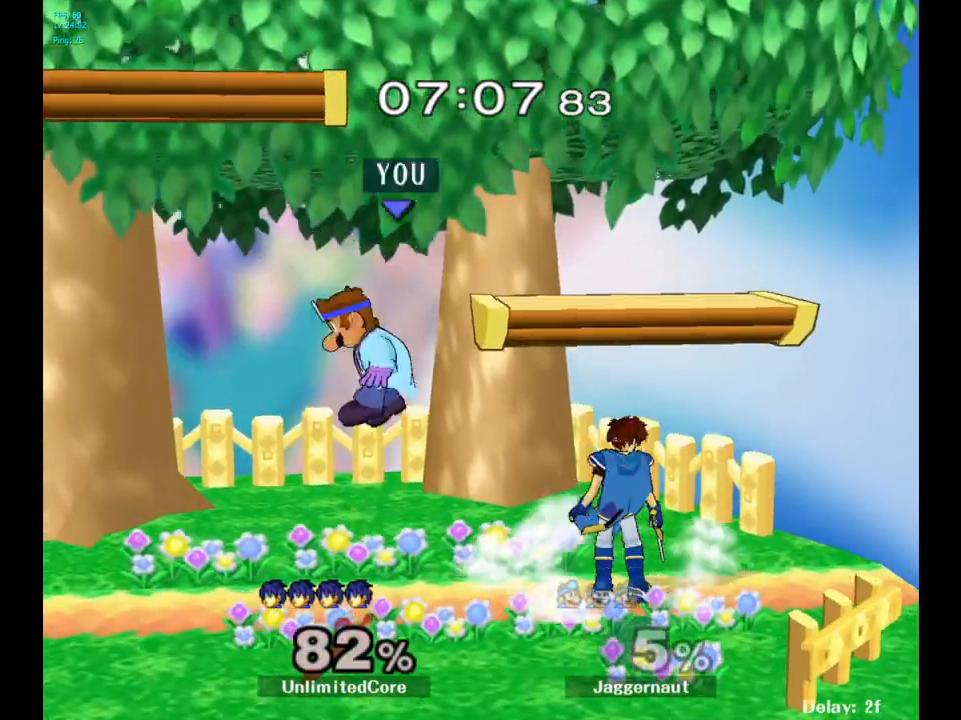
{"buttons": [], "left_stick": "left", "right_stick": "center", "events": [[83, "left_stick", "down-right"], [250, "left_stick", "center"], [467, "left_stick", "left"]]}
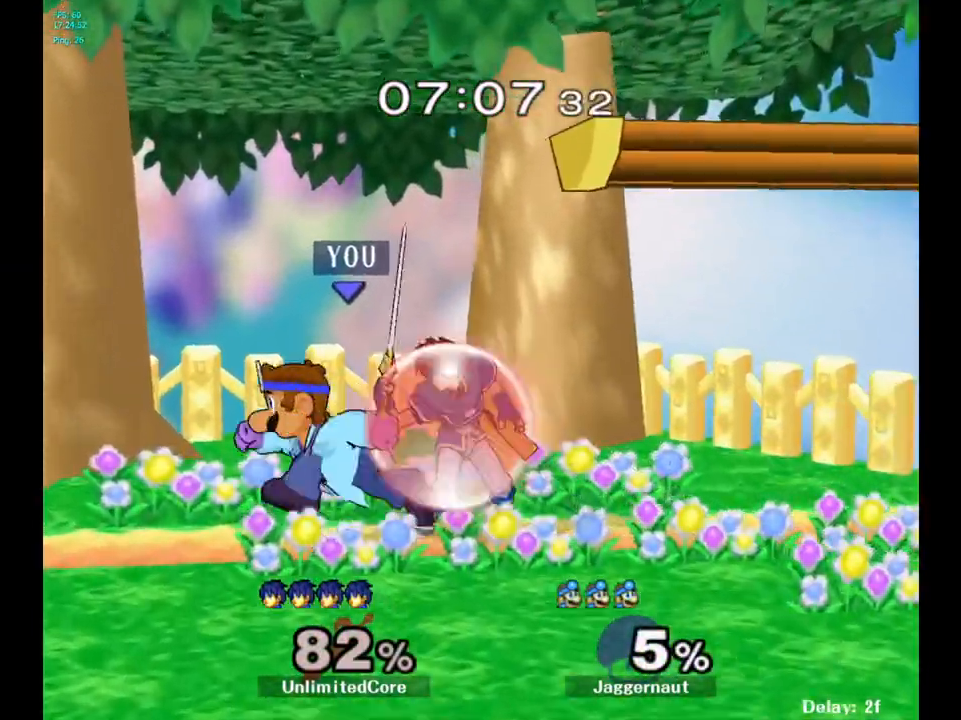
{"buttons": [], "left_stick": "right", "right_stick": "center", "events": [[283, "Y", "down"], [300, "left_stick", "right"], [333, "Y", "up"]]}
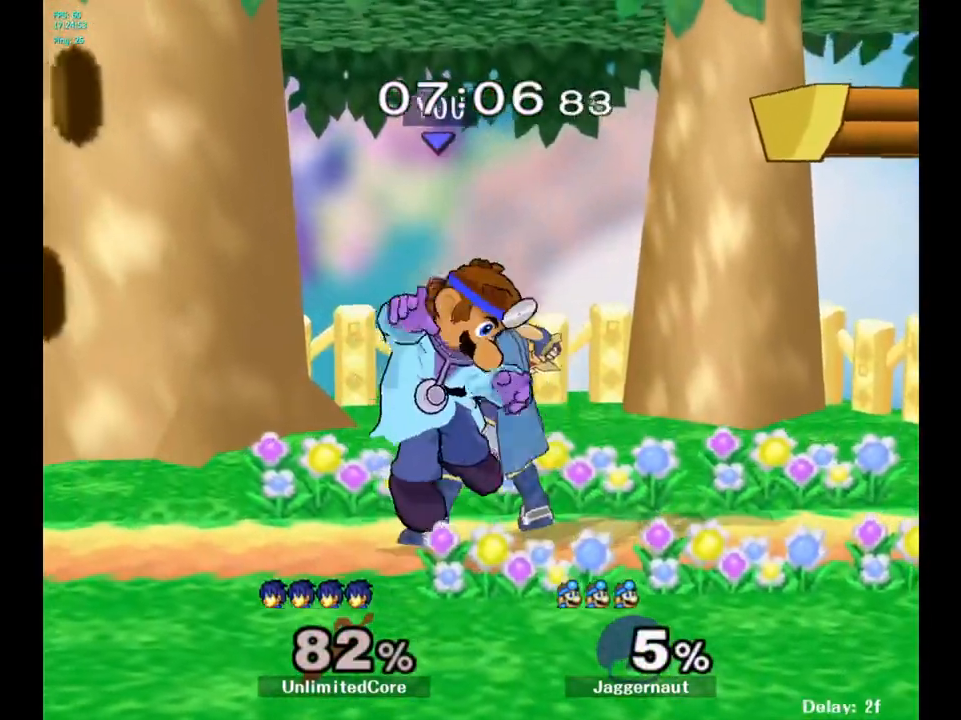
{"buttons": ["R1"], "left_stick": "center", "right_stick": "center", "events": [[50, "left_stick", "center"], [217, "left_stick", "left"], [433, "left_stick", "center"], [500, "R1", "down"]]}
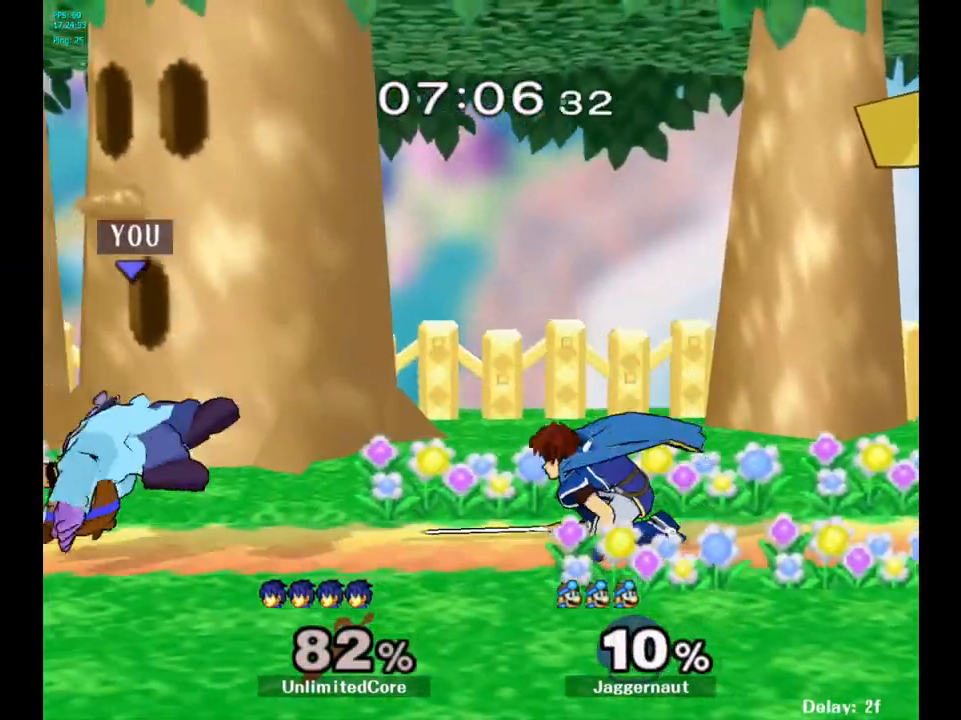
{"buttons": [], "left_stick": "center", "right_stick": "center", "events": [[17, "left_stick", "right"], [333, "left_stick", "center"], [367, "R1", "up"]]}
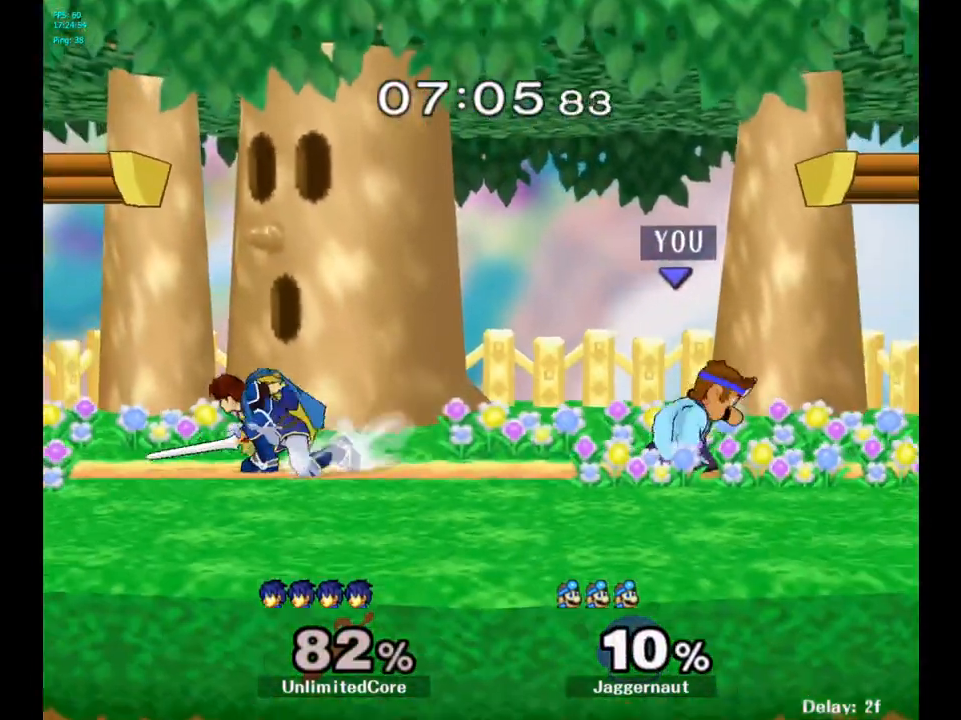
{"buttons": [], "left_stick": "center", "right_stick": "center", "events": [[167, "left_stick", "left"], [283, "A", "down"], [300, "left_stick", "center"], [433, "A", "up"]]}
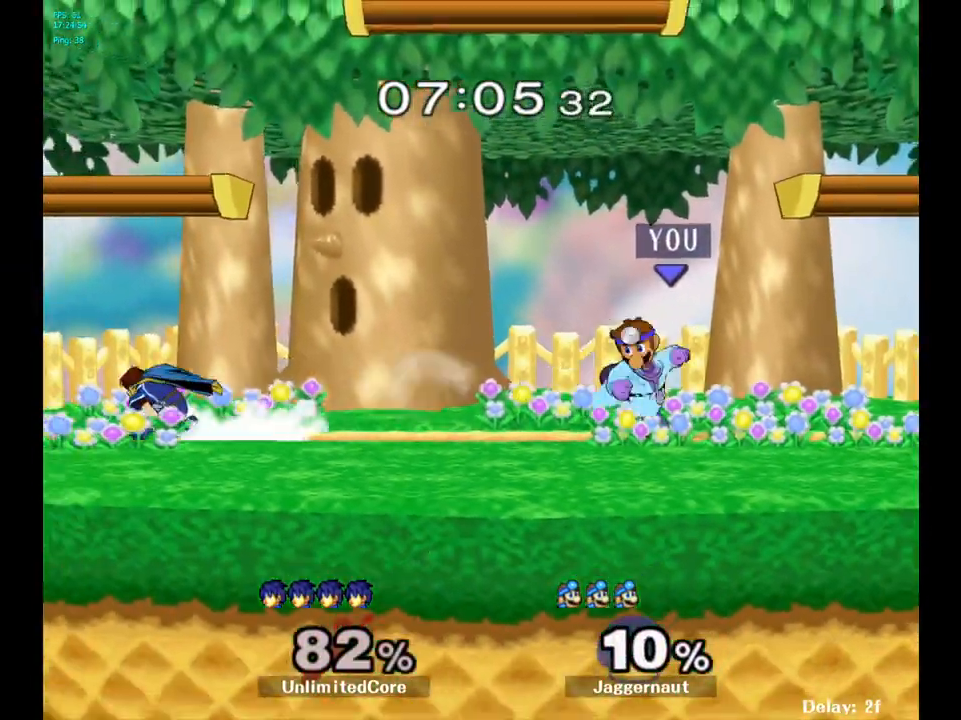
{"buttons": ["Y", "R1"], "left_stick": "down-right", "right_stick": "center", "events": [[383, "Y", "down"], [383, "left_stick", "down-right"], [450, "R1", "down"]]}
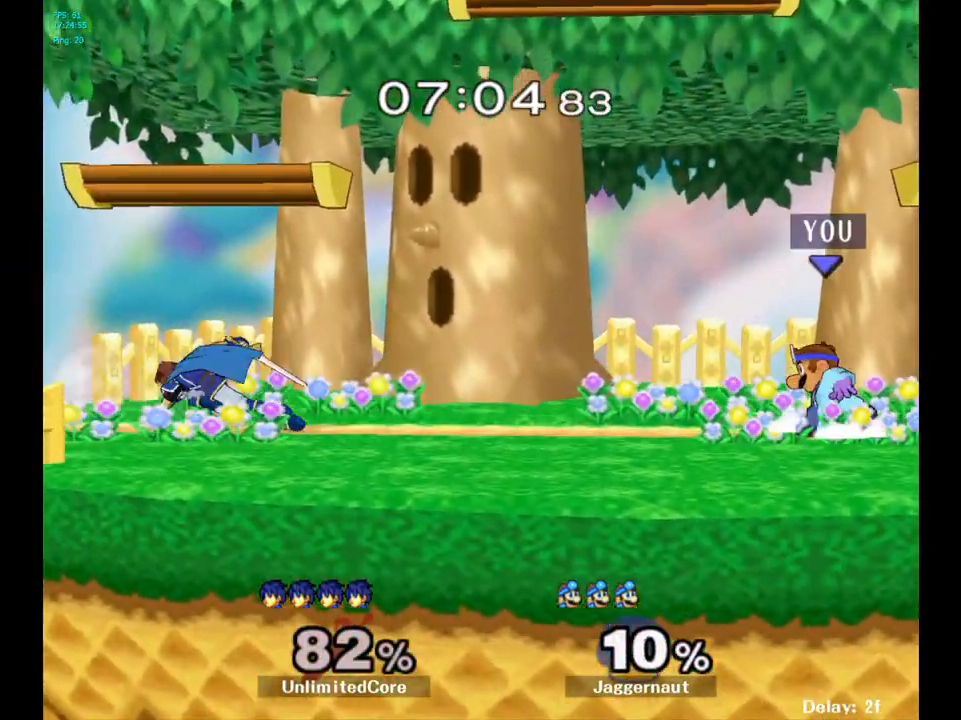
{"buttons": [], "left_stick": "down", "right_stick": "center", "events": [[83, "Y", "up"], [83, "left_stick", "center"], [117, "R1", "up"], [217, "Y", "down"], [217, "left_stick", "down-left"], [283, "R1", "down"], [383, "Y", "up"], [417, "R1", "up"], [500, "left_stick", "down"]]}
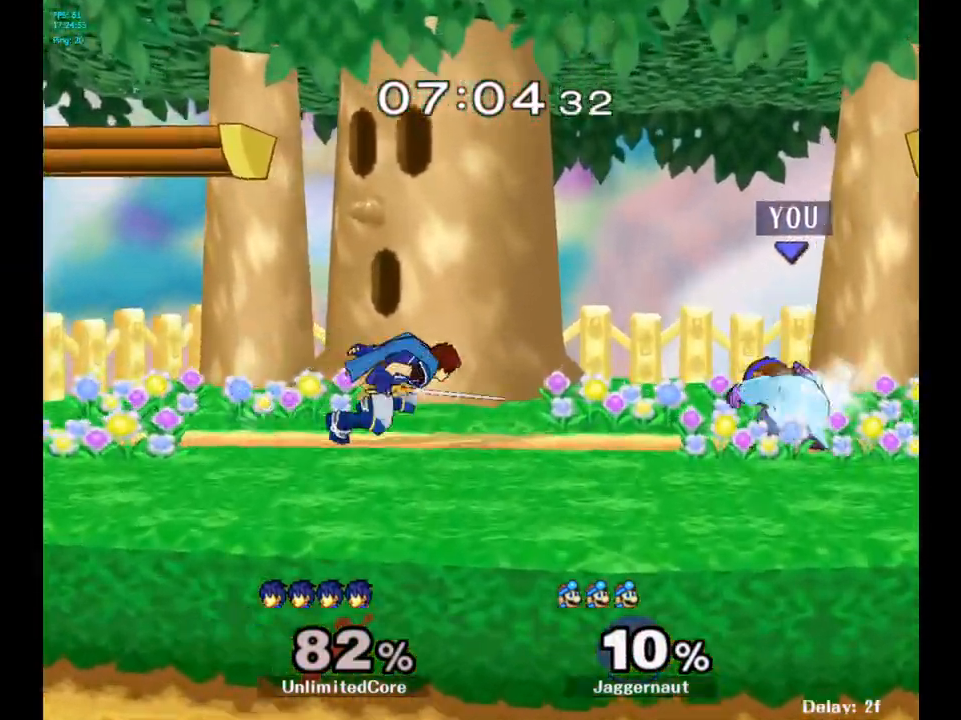
{"buttons": ["Y", "R1"], "left_stick": "down-left", "right_stick": "center", "events": [[17, "left_stick", "down-right"], [50, "Y", "down"], [100, "R1", "down"], [217, "Y", "up"], [233, "R1", "up"], [267, "left_stick", "center"], [367, "Y", "down"], [367, "left_stick", "down-left"], [433, "R1", "down"]]}
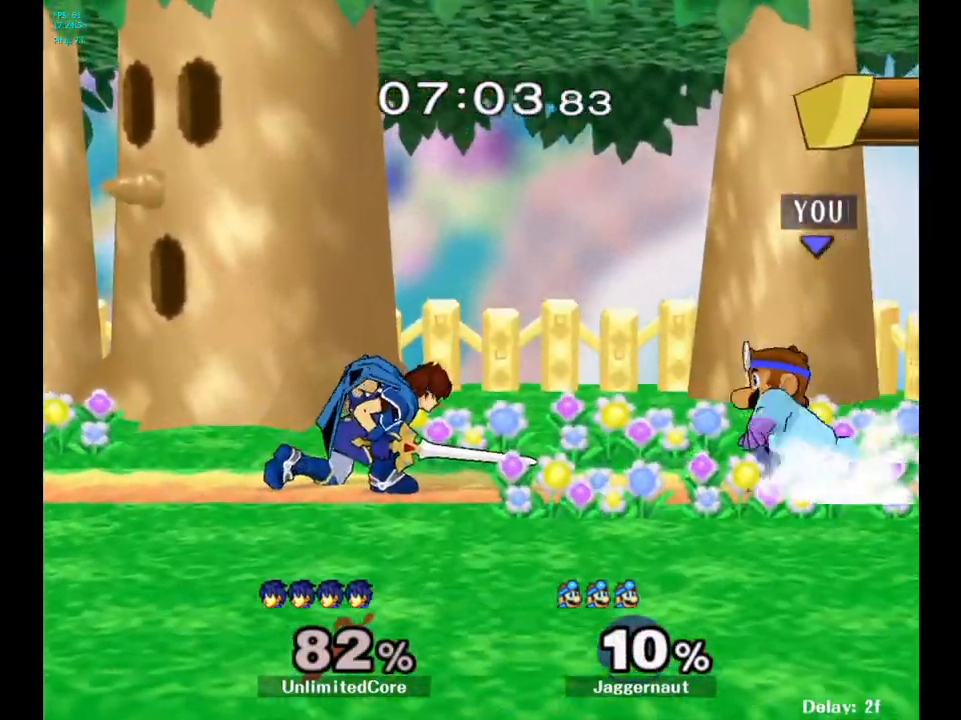
{"buttons": [], "left_stick": "center", "right_stick": "center", "events": [[17, "Y", "up"], [33, "R1", "up"], [50, "left_stick", "left"], [167, "A", "down"], [300, "A", "up"], [467, "left_stick", "center"]]}
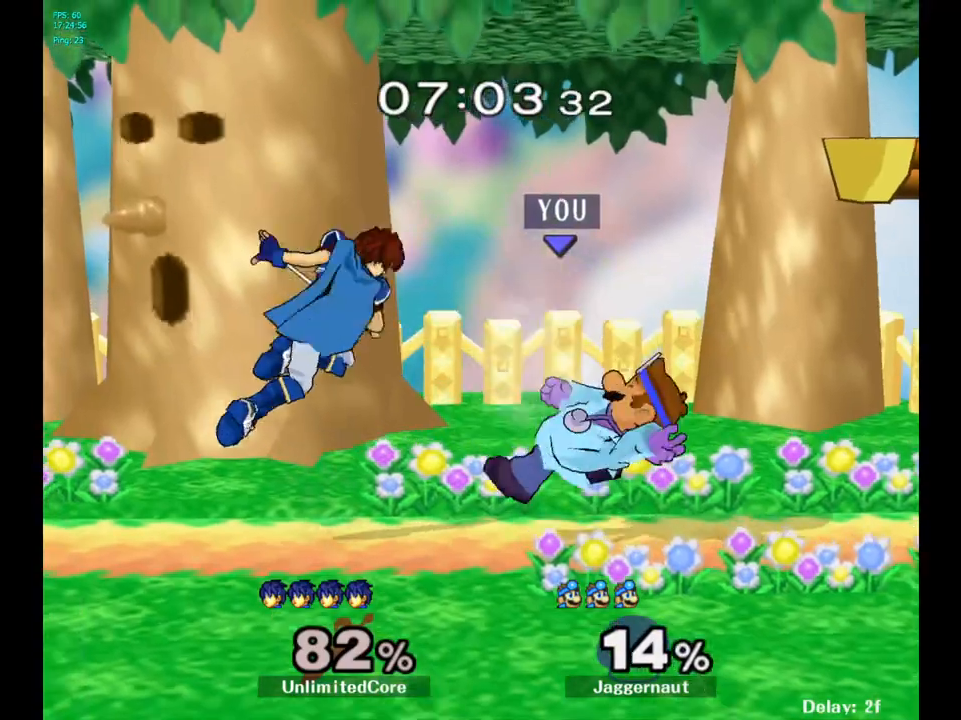
{"buttons": [], "left_stick": "center", "right_stick": "center", "events": [[317, "A", "down"], [450, "A", "up"]]}
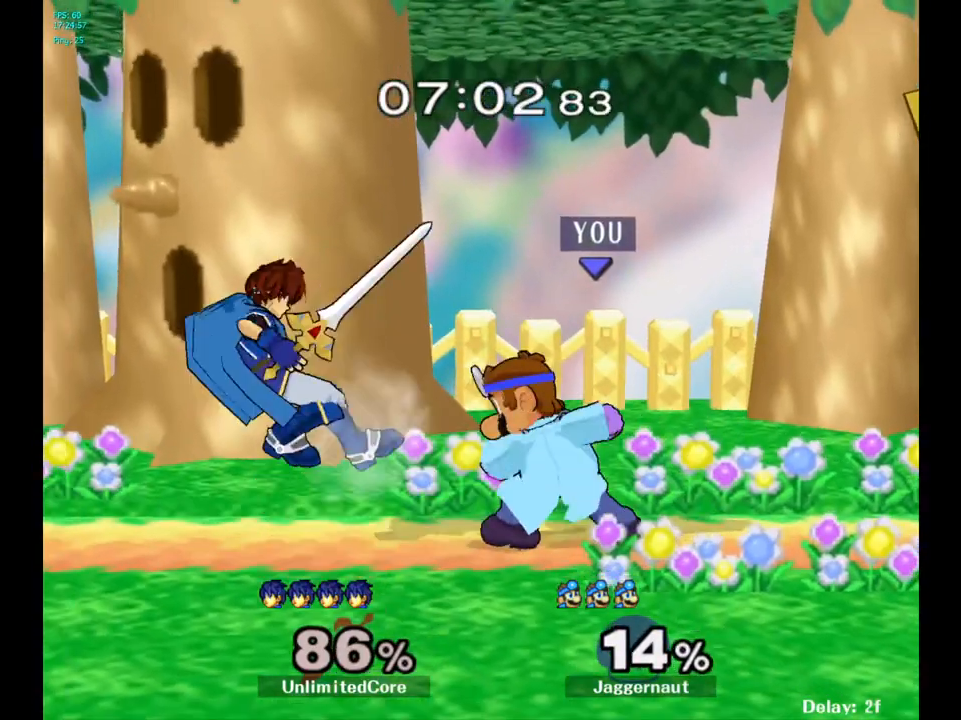
{"buttons": [], "left_stick": "center", "right_stick": "center", "events": [[133, "left_stick", "left"], [250, "A", "down"], [250, "left_stick", "center"], [383, "A", "up"]]}
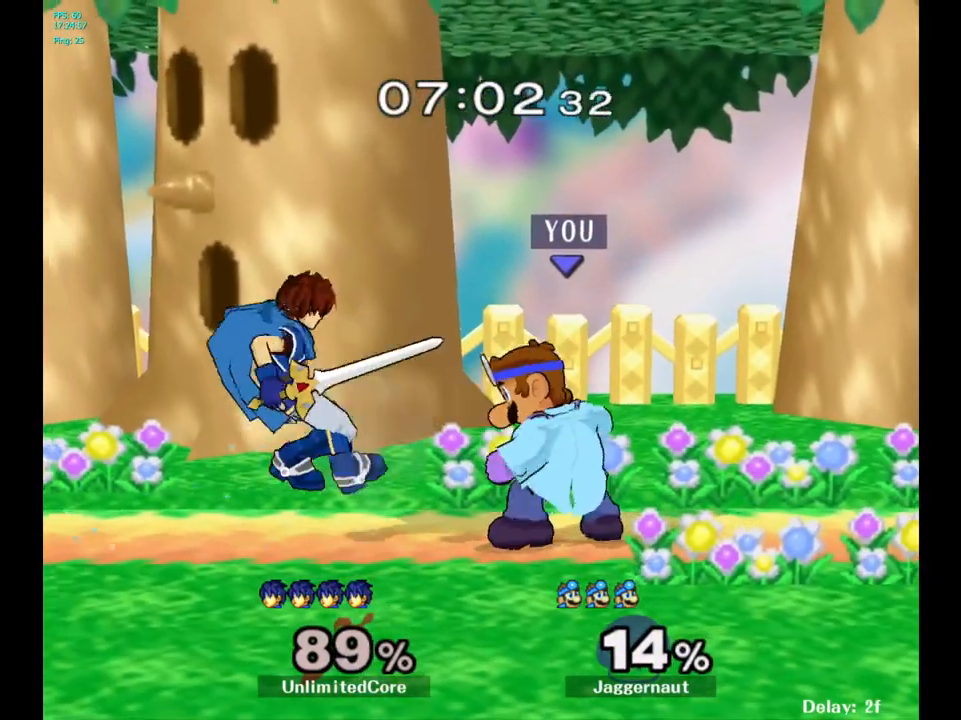
{"buttons": [], "left_stick": "left", "right_stick": "center", "events": [[200, "left_stick", "left"], [217, "A", "down"], [317, "left_stick", "center"], [333, "A", "up"], [500, "left_stick", "left"]]}
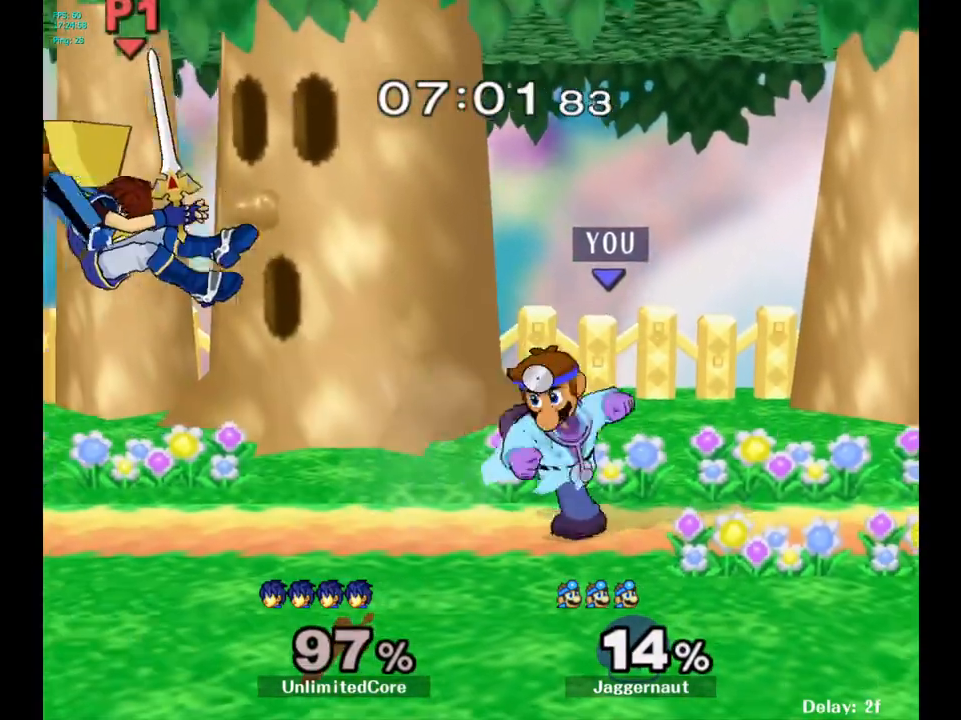
{"buttons": [], "left_stick": "left", "right_stick": "center", "events": [[350, "left_stick", "center"], [433, "left_stick", "left"]]}
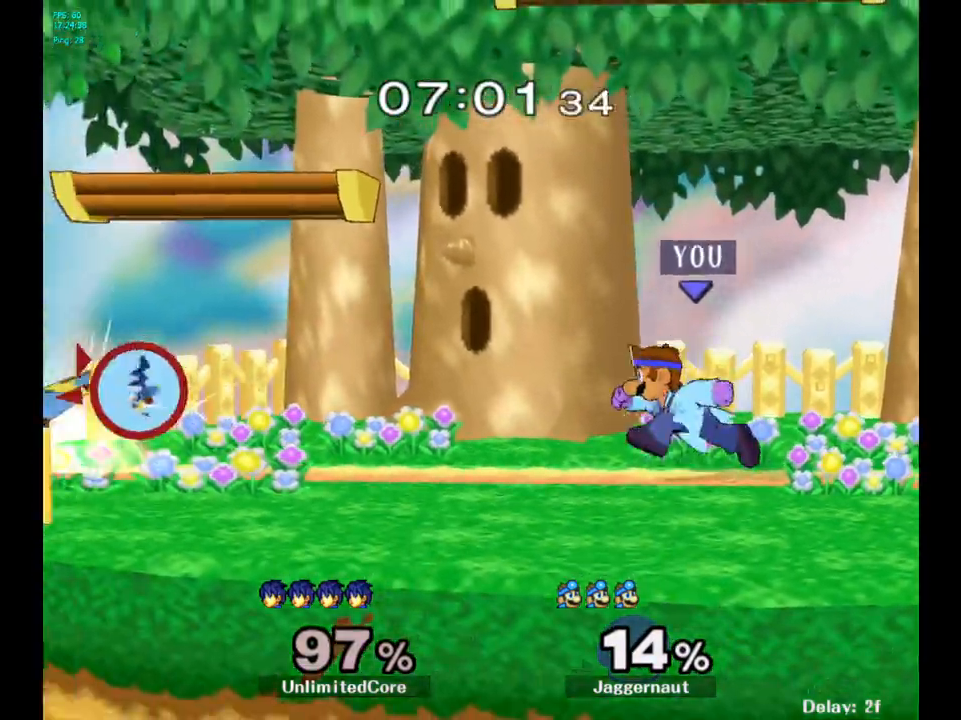
{"buttons": ["R1"], "left_stick": "down-right", "right_stick": "center", "events": [[317, "Y", "down"], [317, "left_stick", "down-right"], [383, "R1", "down"], [500, "Y", "up"]]}
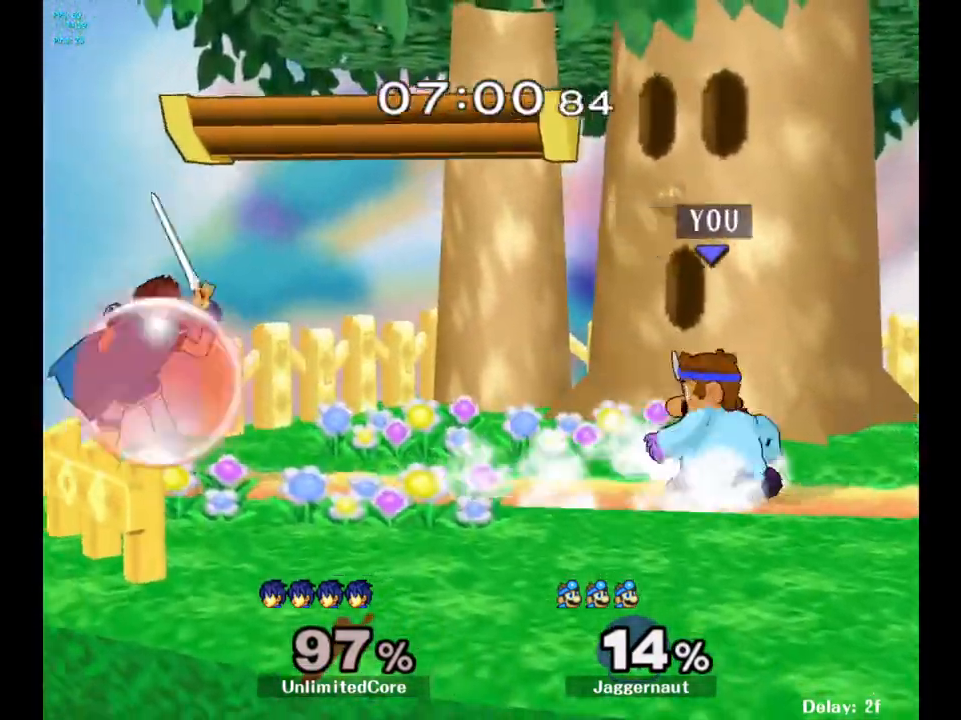
{"buttons": [], "left_stick": "center", "right_stick": "center", "events": [[17, "R1", "up"], [33, "left_stick", "center"], [133, "Y", "down"], [133, "left_stick", "down-left"], [183, "R1", "down"], [267, "Y", "up"], [300, "R1", "up"], [383, "left_stick", "center"]]}
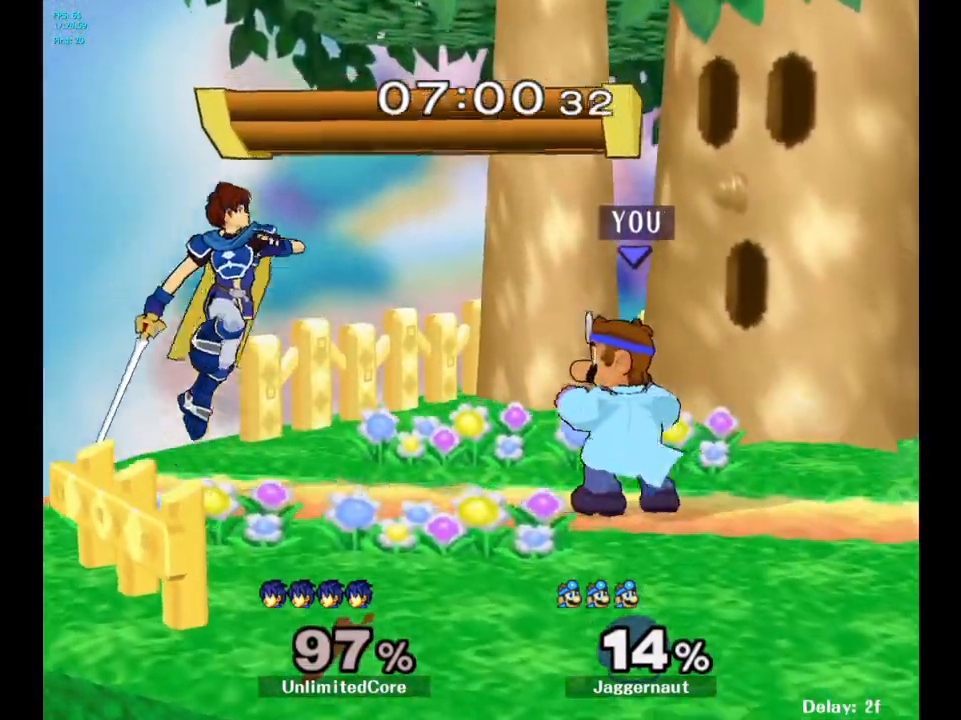
{"buttons": [], "left_stick": "right", "right_stick": "center", "events": [[67, "A", "down"], [150, "A", "up"], [383, "left_stick", "right"]]}
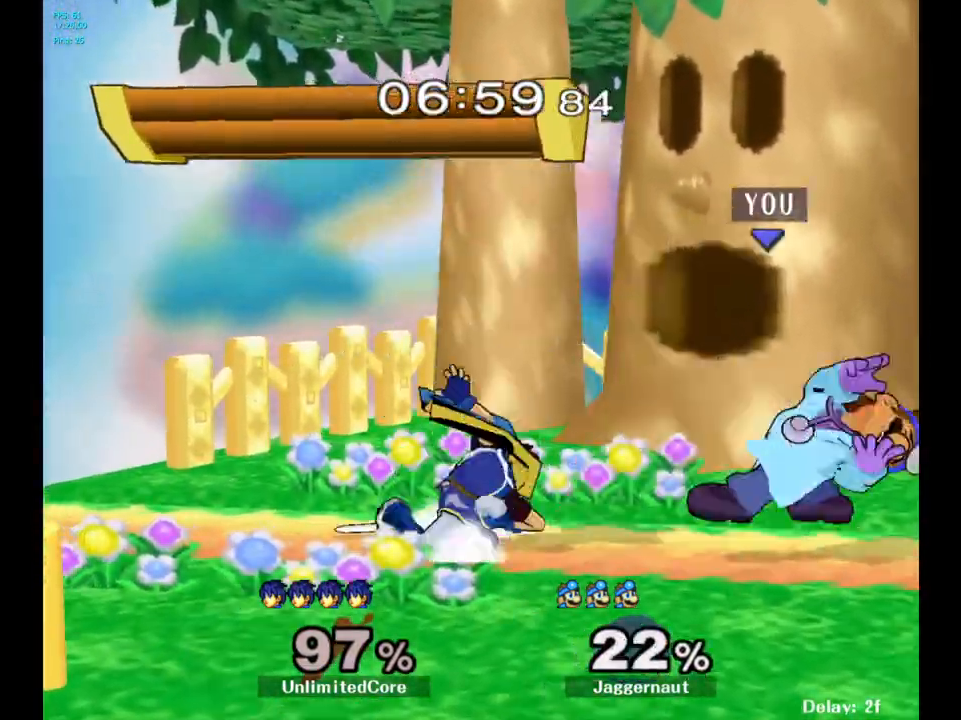
{"buttons": [], "left_stick": "center", "right_stick": "center", "events": [[67, "left_stick", "left"], [150, "left_stick", "center"], [350, "A", "down"], [433, "A", "up"]]}
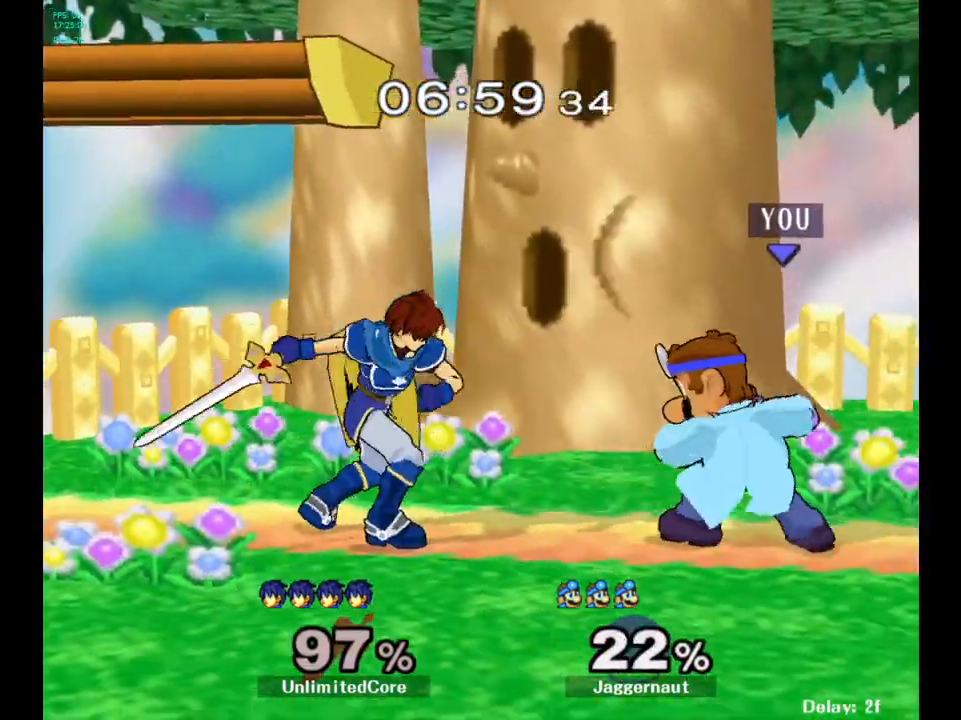
{"buttons": [], "left_stick": "center", "right_stick": "center", "events": [[117, "left_stick", "left"], [217, "A", "down"], [233, "left_stick", "center"], [350, "A", "up"]]}
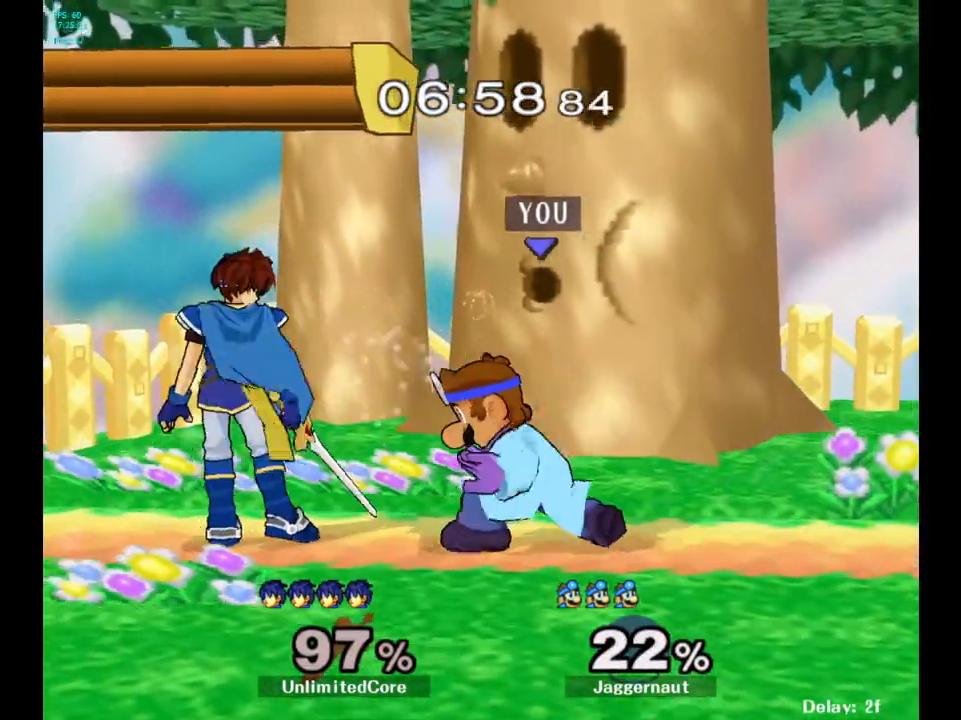
{"buttons": [], "left_stick": "left", "right_stick": "center", "events": [[133, "left_stick", "up"], [233, "A", "down"], [317, "A", "up"], [417, "left_stick", "left"]]}
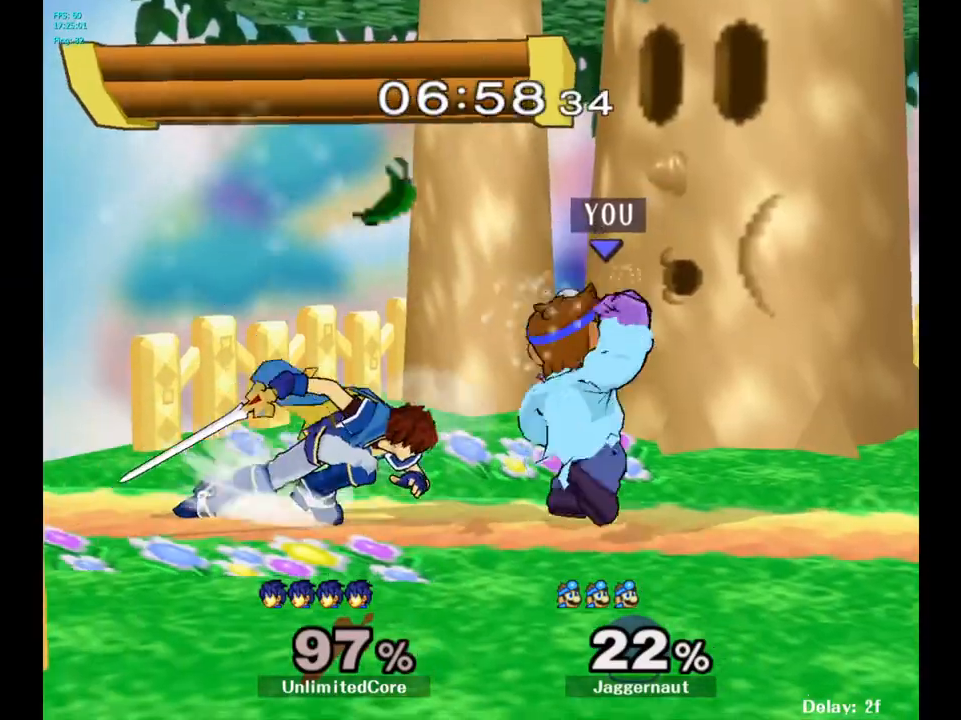
{"buttons": [], "left_stick": "left", "right_stick": "center", "events": [[67, "left_stick", "center"], [150, "left_stick", "left"], [250, "A", "down"], [383, "A", "up"]]}